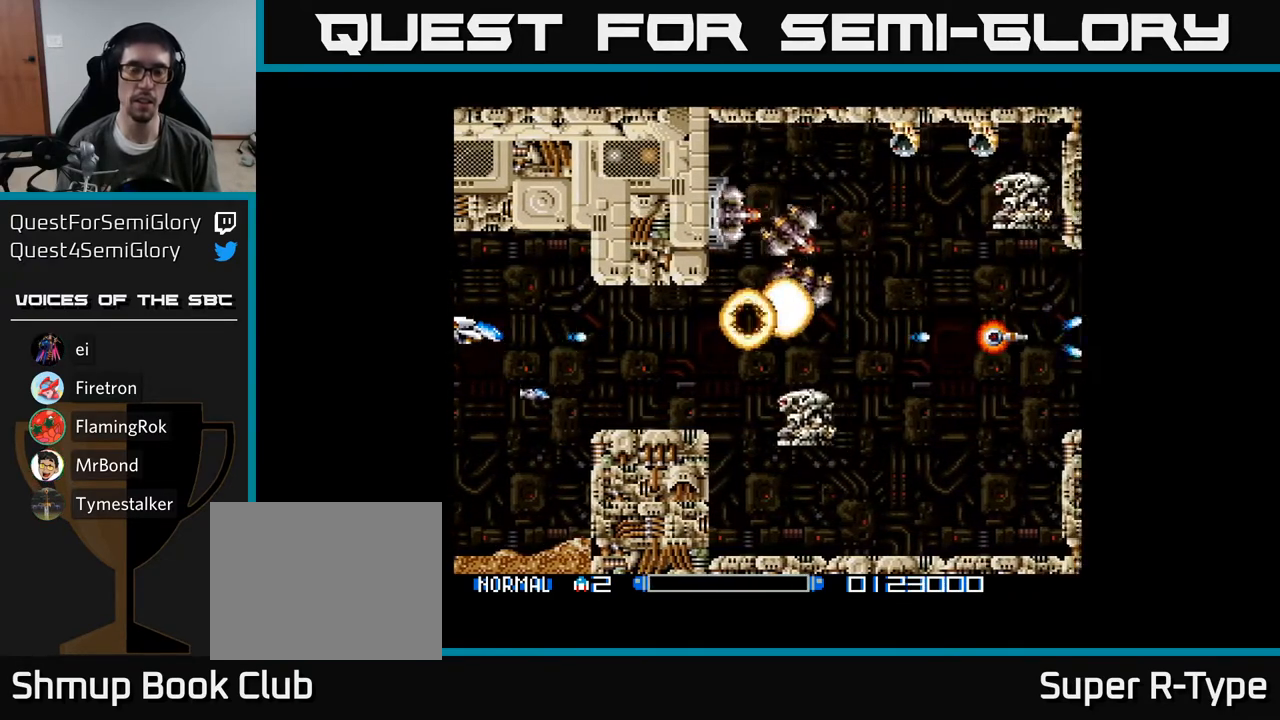
Gameplay with a controller (Xbox layout); each line is a JSON object with the inputs held at the frame after it. "events" lists button and stick changes between this image and that frame as [ms after this image, input, new state], when the widget could be followed in between. Not read: left_stick.
{"buttons": [], "right_stick": "center", "events": [[117, "A", "down"], [167, "A", "up"], [267, "A", "down"], [317, "A", "up"], [417, "A", "down"], [467, "A", "up"]]}
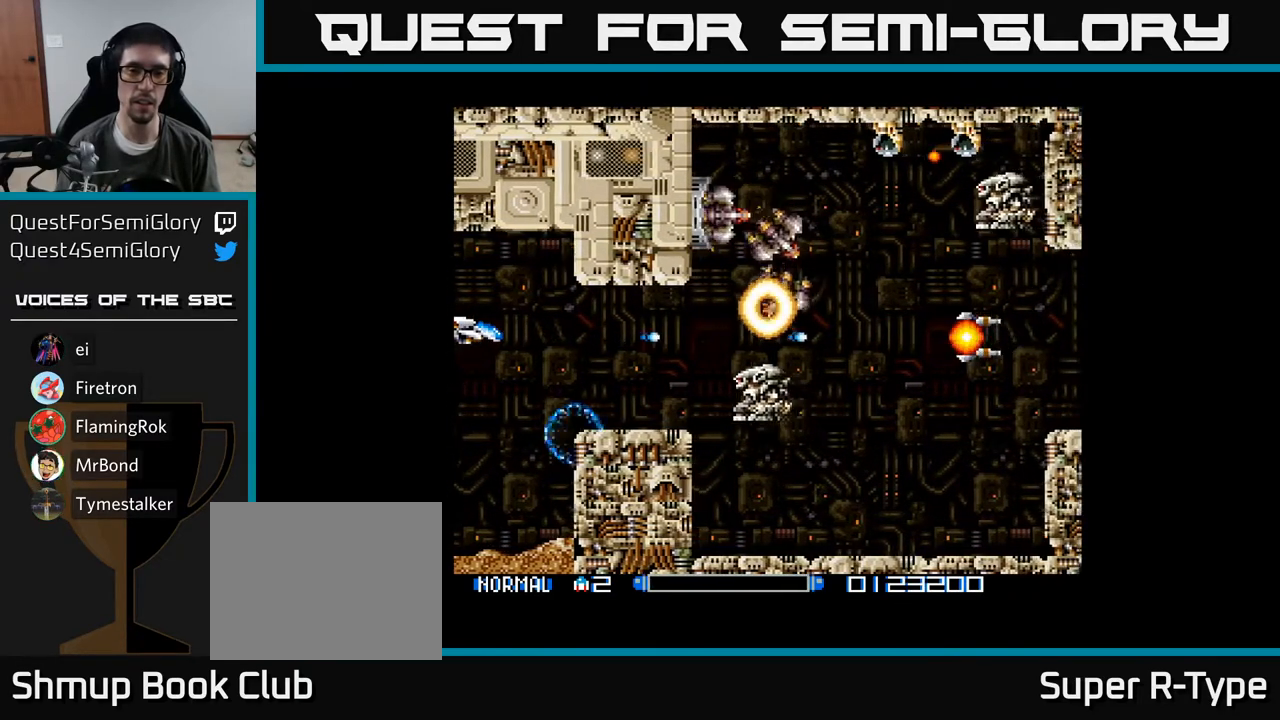
{"buttons": [], "right_stick": "center", "events": [[67, "A", "down"], [117, "B", "down"], [150, "A", "up"], [200, "B", "up"], [300, "A", "down"], [333, "A", "up"], [400, "A", "down"], [483, "A", "up"]]}
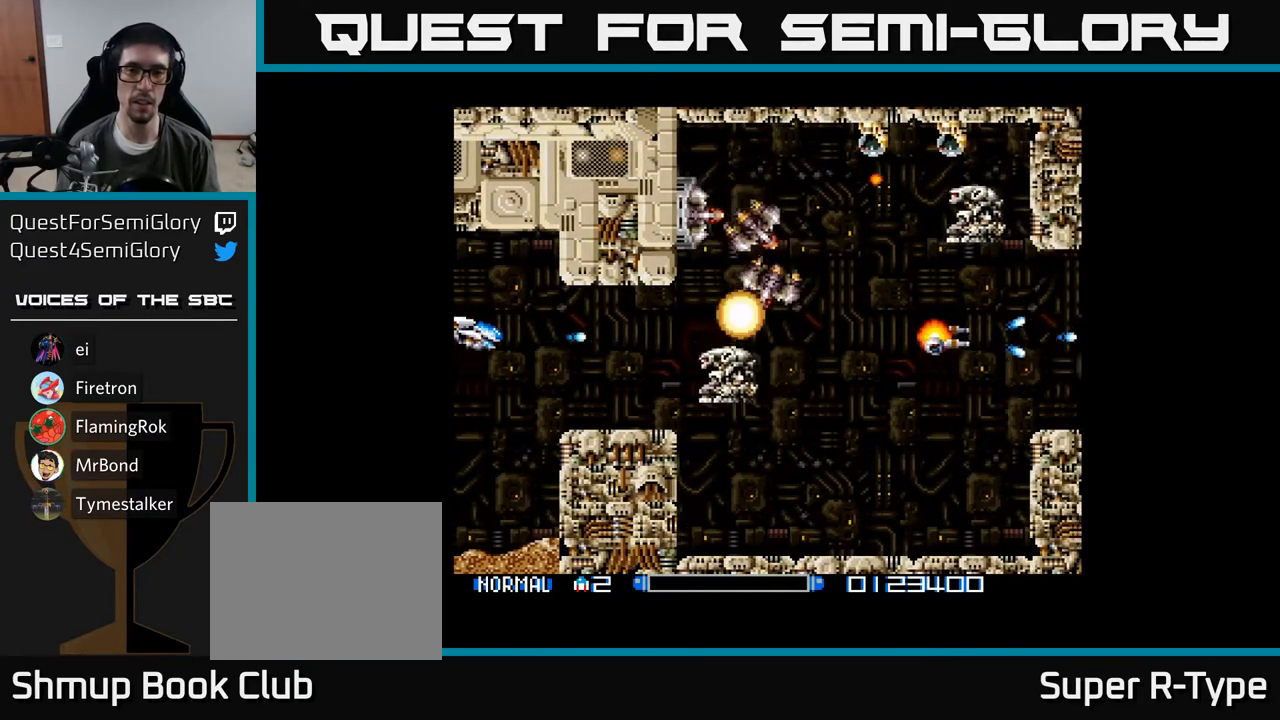
{"buttons": [], "right_stick": "center", "events": [[50, "A", "down"], [133, "A", "up"], [250, "A", "down"], [317, "A", "up"], [400, "A", "down"], [467, "A", "up"]]}
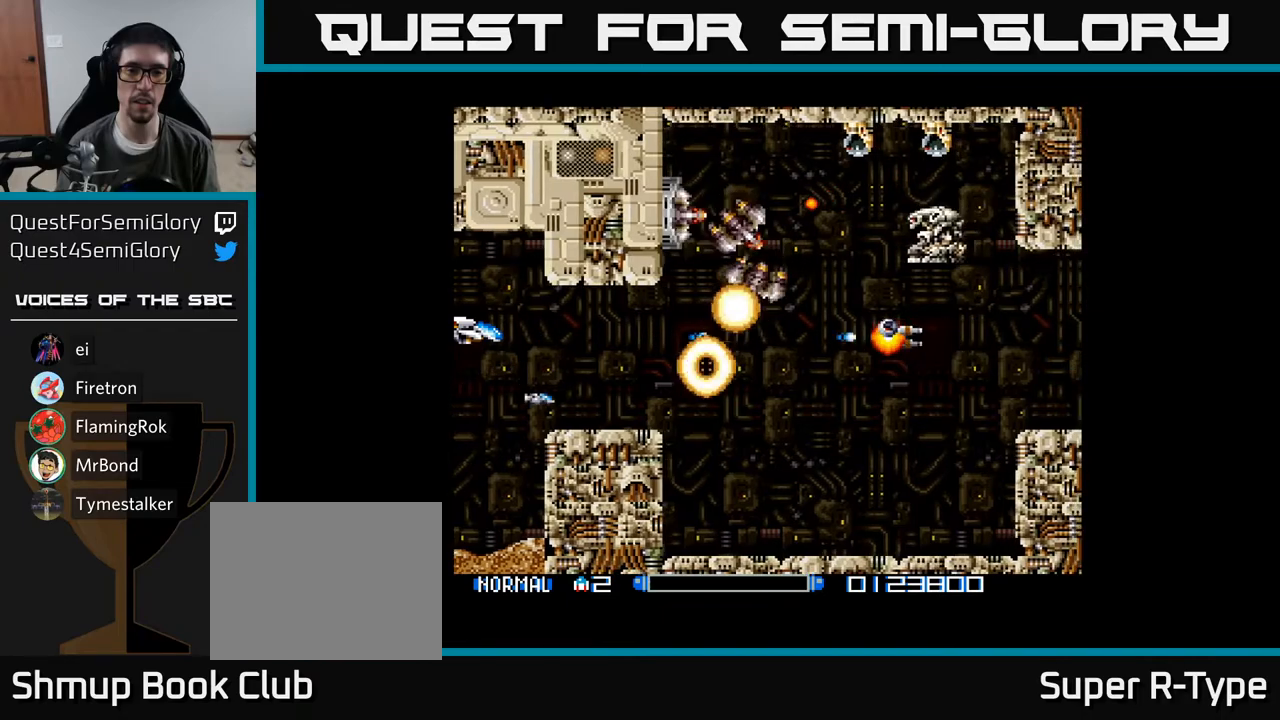
{"buttons": ["DPAD_LEFT"], "right_stick": "center", "events": [[83, "A", "down"], [150, "A", "up"], [250, "A", "down"], [317, "A", "up"], [317, "DPAD_UP", "down"], [367, "DPAD_LEFT", "down"], [400, "DPAD_UP", "up"], [433, "A", "down"], [500, "A", "up"]]}
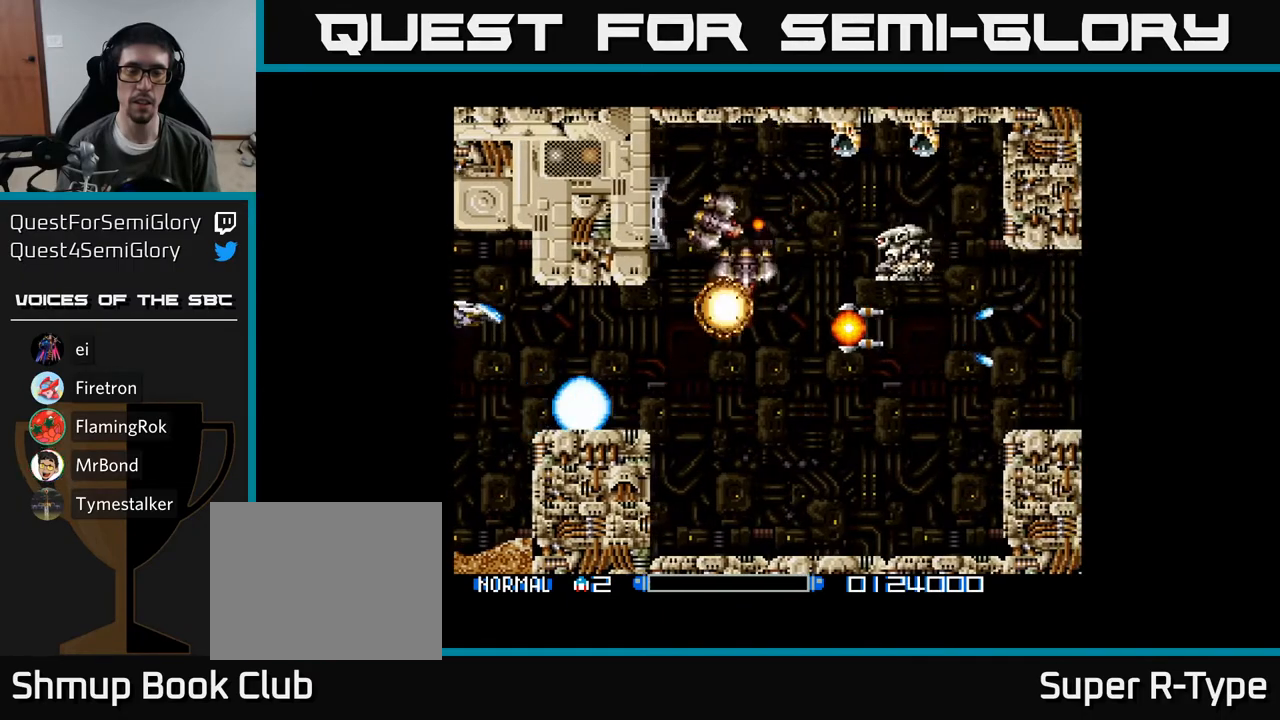
{"buttons": ["A"], "right_stick": "center", "events": [[67, "DPAD_LEFT", "up"], [117, "A", "down"], [200, "A", "up"], [300, "A", "down"], [367, "A", "up"], [483, "A", "down"]]}
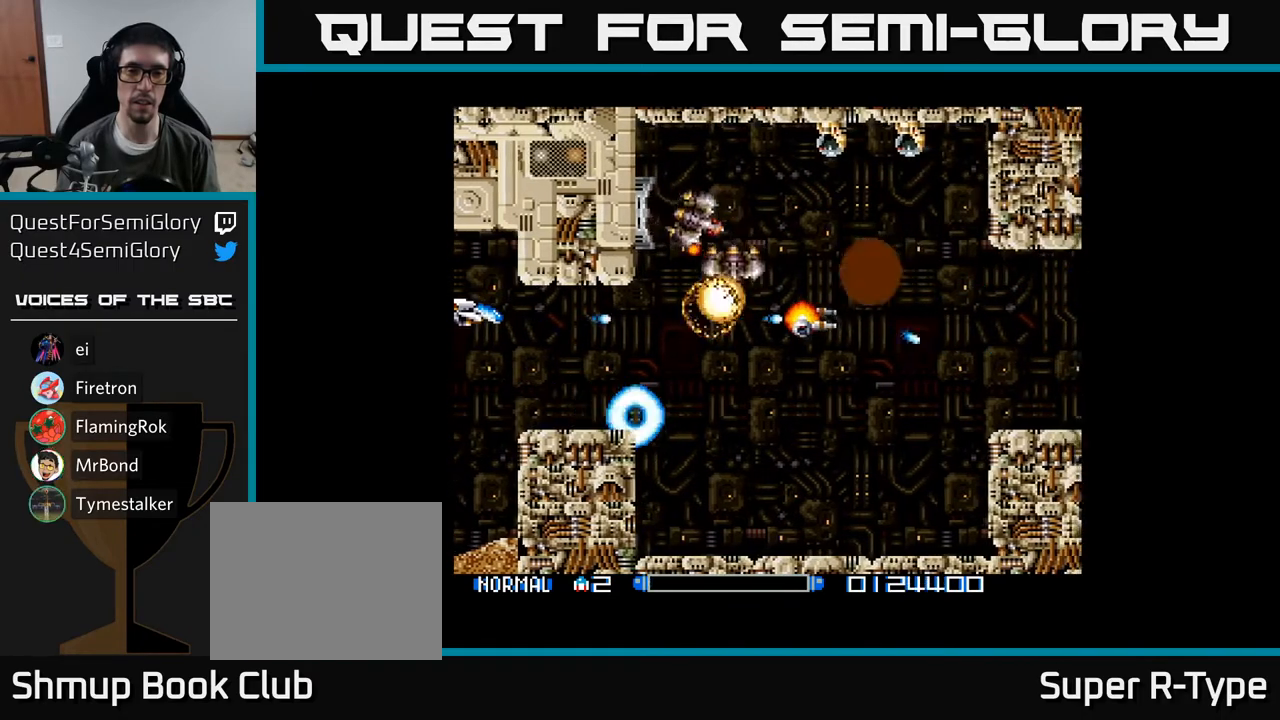
{"buttons": [], "right_stick": "center", "events": [[50, "A", "up"], [150, "A", "down"], [233, "A", "up"], [350, "A", "down"], [433, "A", "up"]]}
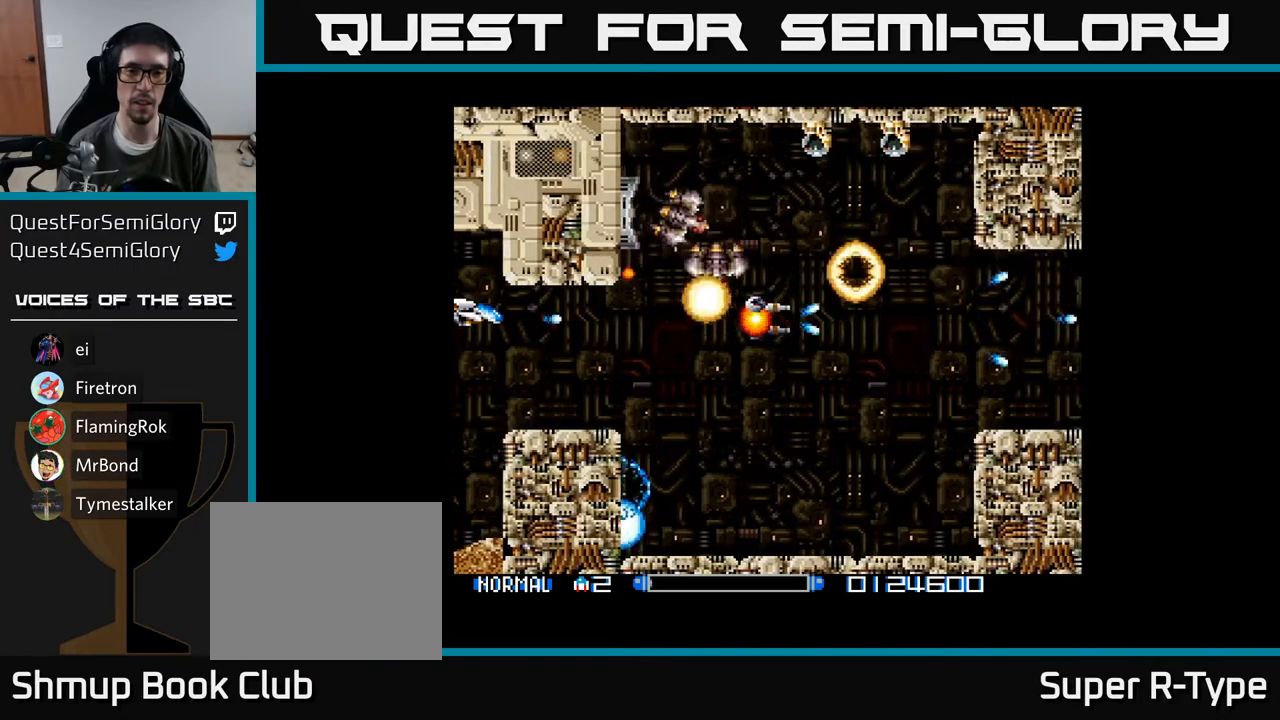
{"buttons": [], "right_stick": "center", "events": [[33, "A", "down"], [117, "A", "up"], [217, "A", "down"], [300, "A", "up"], [417, "A", "down"], [483, "A", "up"]]}
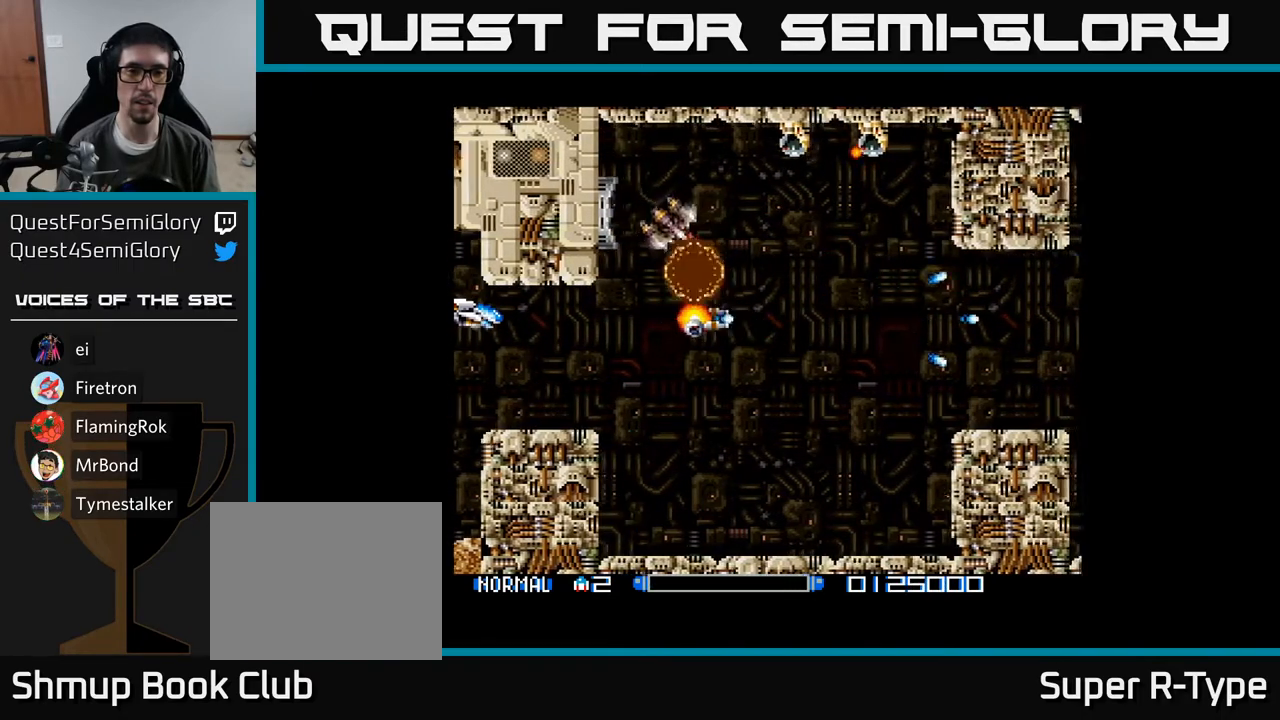
{"buttons": ["A"], "right_stick": "center", "events": [[83, "A", "down"], [167, "A", "up"], [267, "A", "down"], [350, "A", "up"], [450, "A", "down"]]}
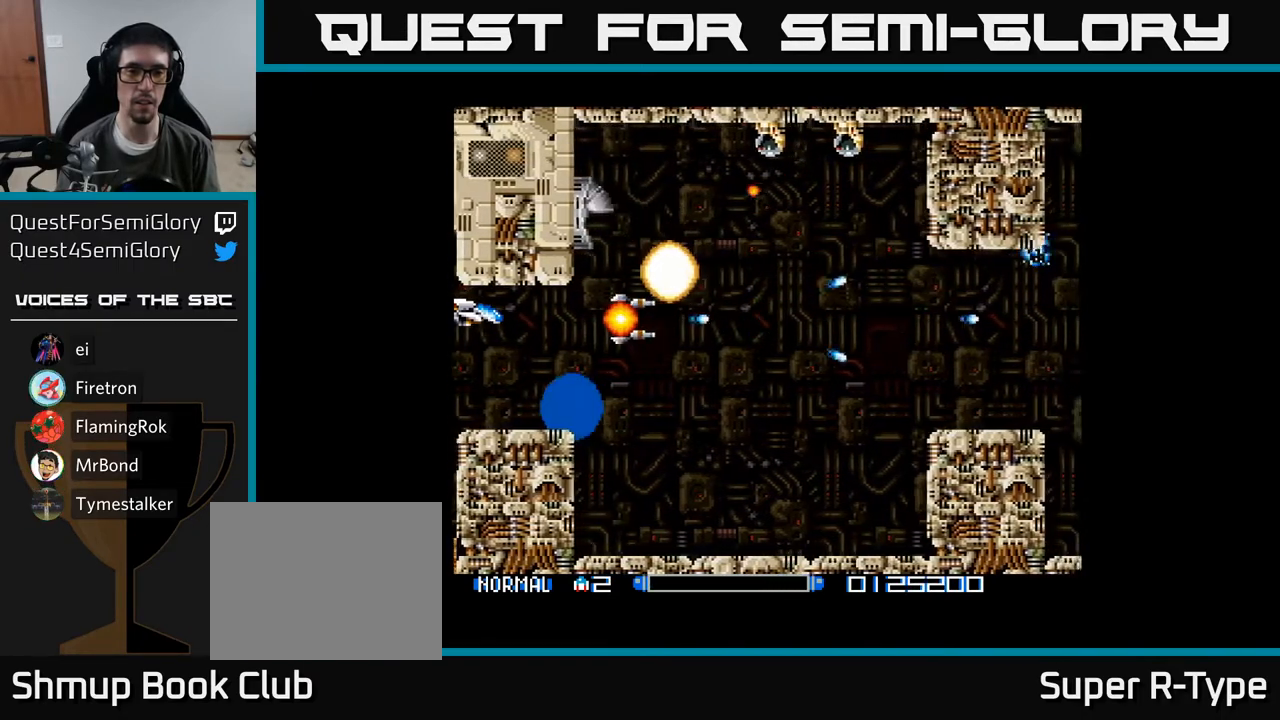
{"buttons": ["A"], "right_stick": "center", "events": [[17, "A", "up"], [133, "A", "down"], [200, "A", "up"], [317, "A", "down"], [400, "A", "up"], [500, "A", "down"]]}
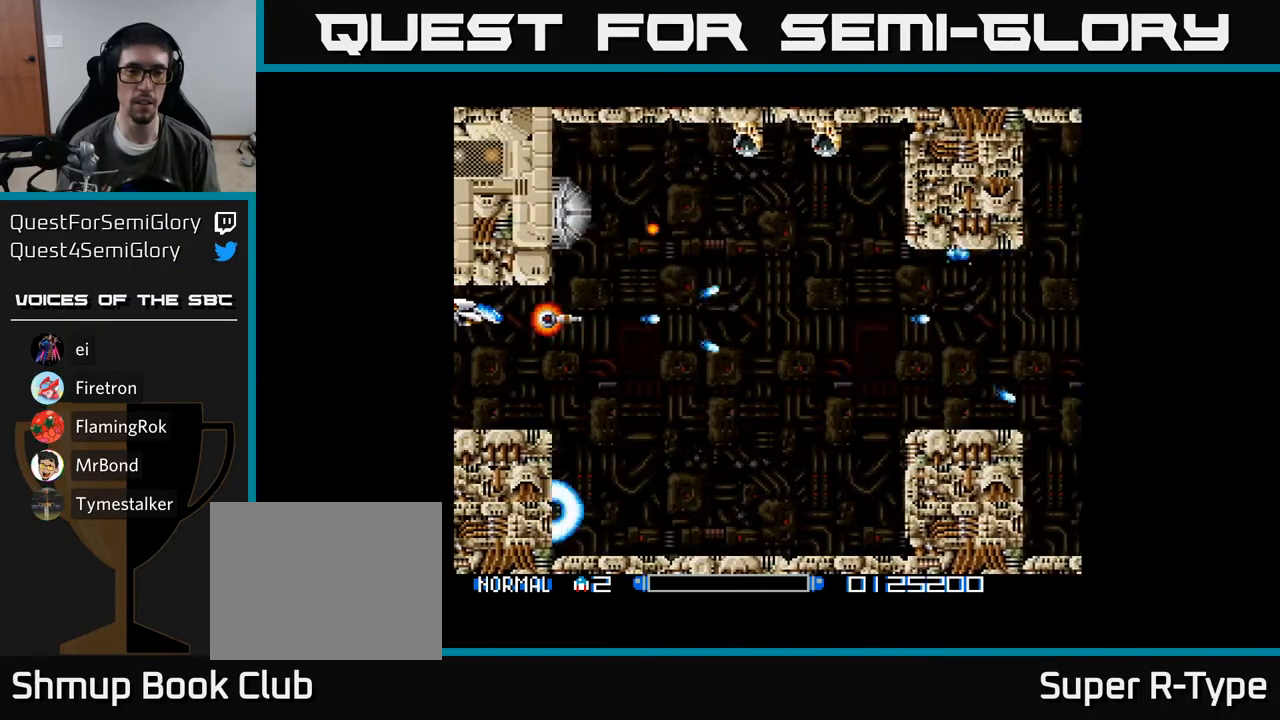
{"buttons": ["DPAD_RIGHT"], "right_stick": "center", "events": [[67, "A", "up"], [167, "DPAD_RIGHT", "down"], [200, "A", "down"], [250, "DPAD_DOWN", "down"], [267, "A", "up"], [317, "DPAD_DOWN", "up"], [367, "A", "down"], [433, "A", "up"]]}
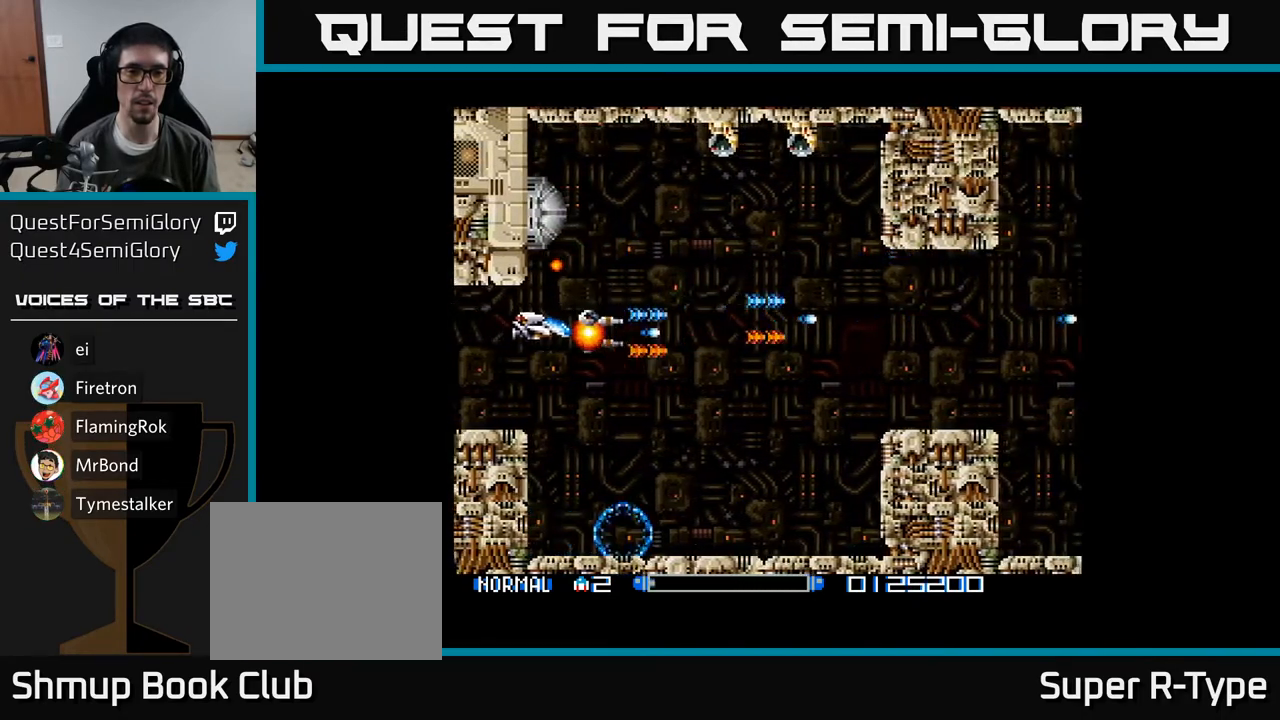
{"buttons": ["DPAD_UP"], "right_stick": "center", "events": [[50, "A", "down"], [117, "A", "up"], [183, "DPAD_RIGHT", "up"], [183, "DPAD_UP", "down"]]}
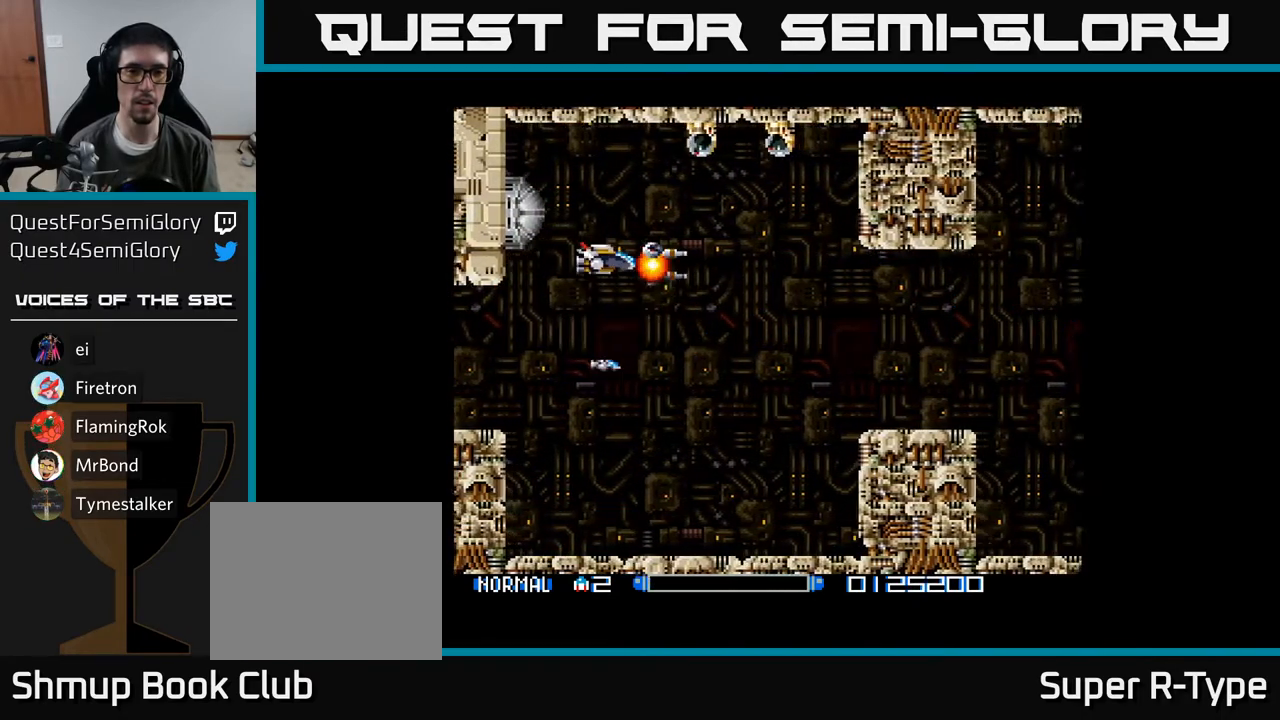
{"buttons": ["A", "DPAD_LEFT"], "right_stick": "center", "events": [[283, "A", "down"], [283, "DPAD_UP", "up"], [383, "A", "up"], [467, "A", "down"], [500, "DPAD_LEFT", "down"]]}
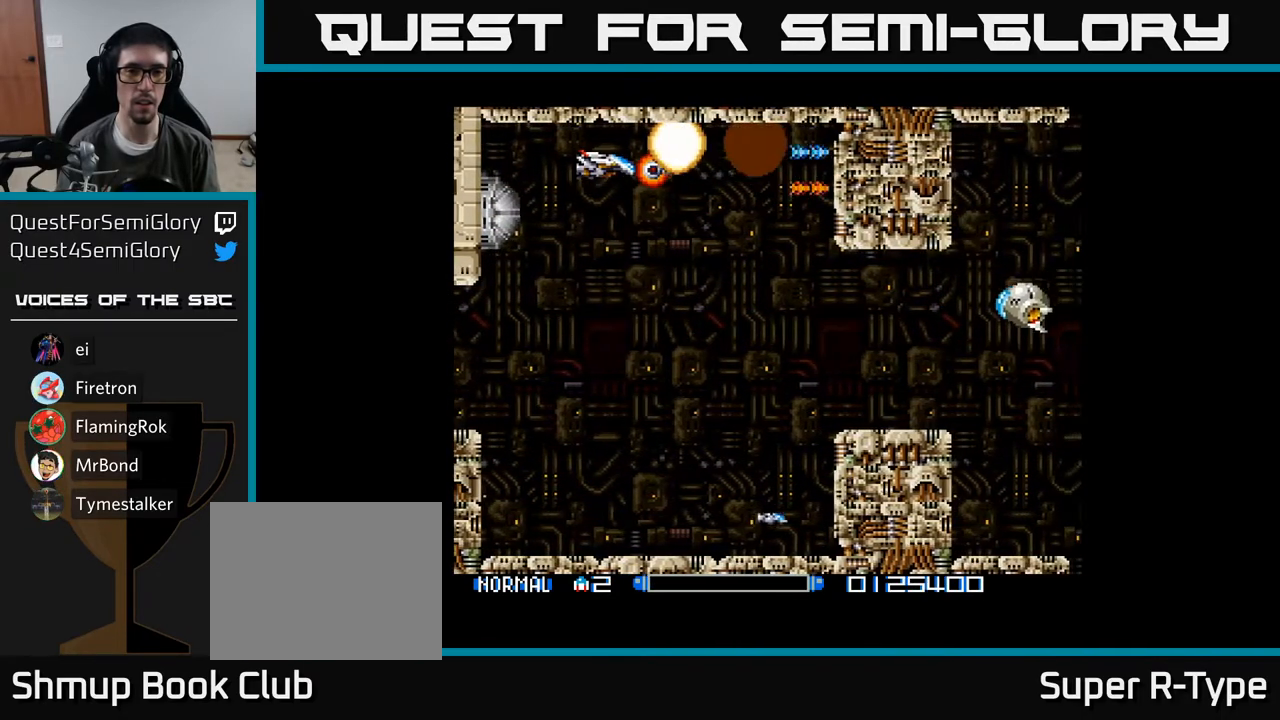
{"buttons": ["DPAD_DOWN"], "right_stick": "center", "events": [[33, "A", "up"], [50, "DPAD_DOWN", "down"], [83, "DPAD_LEFT", "up"], [117, "A", "down"], [183, "A", "up"]]}
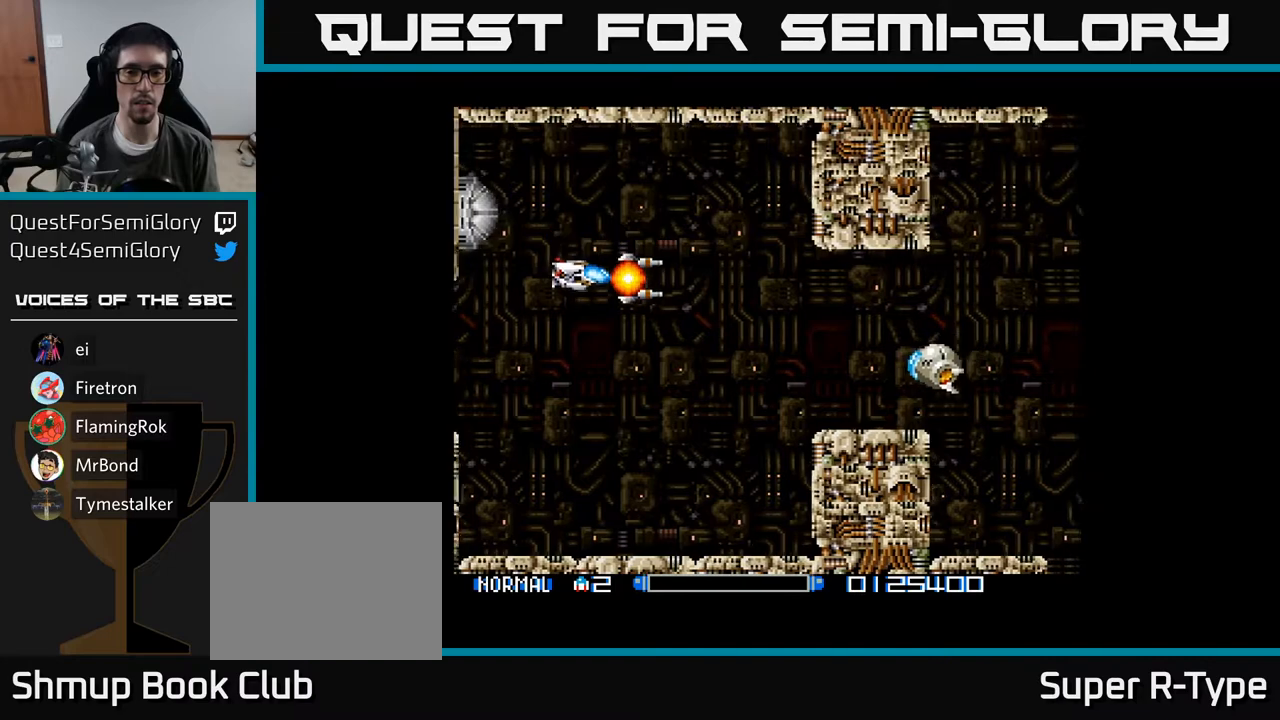
{"buttons": ["A", "DPAD_UP", "DPAD_LEFT"], "right_stick": "center", "events": [[83, "DPAD_RIGHT", "down"], [317, "A", "down"], [383, "DPAD_RIGHT", "up"], [400, "A", "up"], [400, "DPAD_DOWN", "up"], [433, "DPAD_LEFT", "down"], [467, "DPAD_UP", "down"], [500, "A", "down"]]}
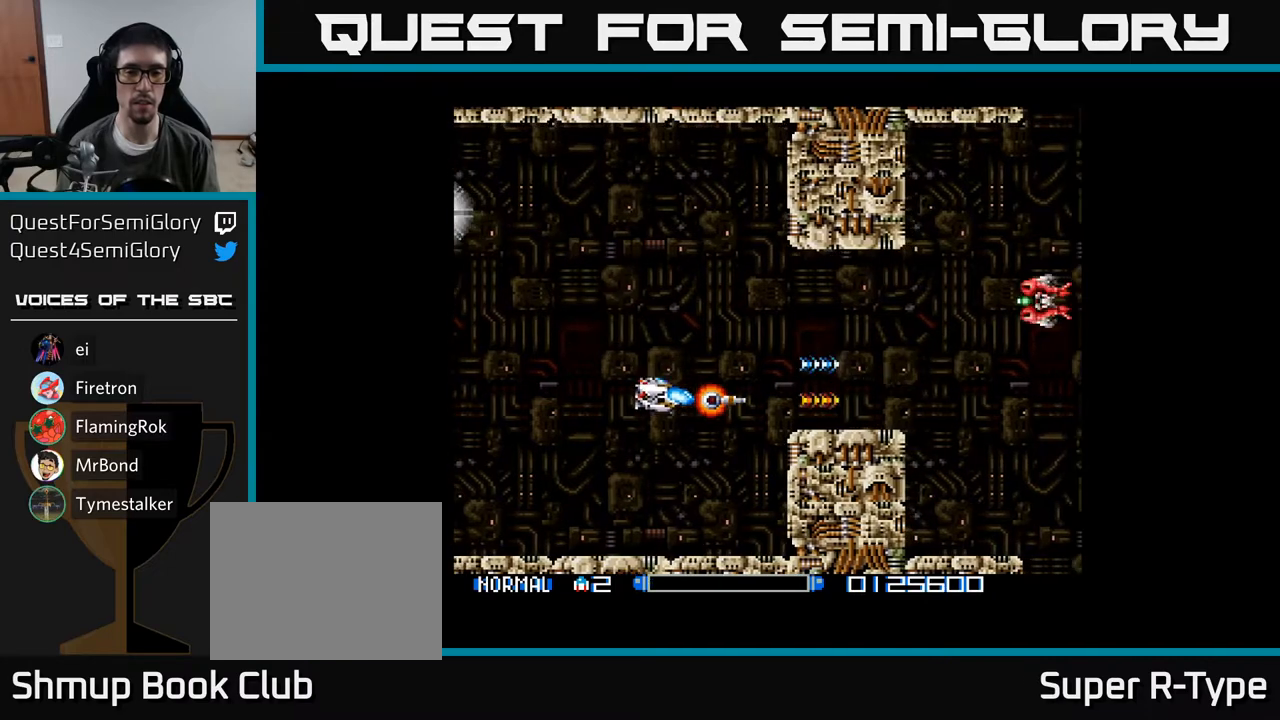
{"buttons": ["DPAD_DOWN"], "right_stick": "center", "events": [[50, "DPAD_LEFT", "up"], [67, "A", "up"], [183, "A", "down"], [233, "A", "up"], [367, "A", "down"], [433, "A", "up"], [433, "DPAD_UP", "up"], [483, "DPAD_DOWN", "down"]]}
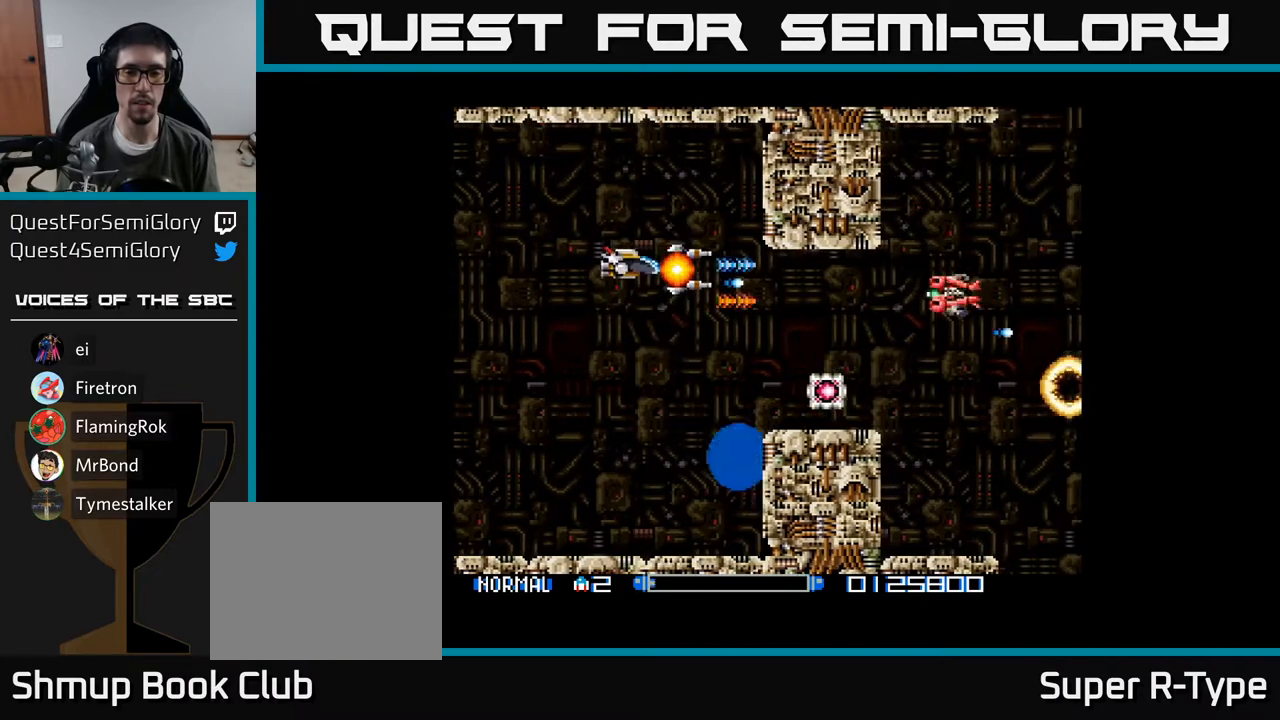
{"buttons": ["A", "DPAD_RIGHT"], "right_stick": "center", "events": [[33, "A", "down"], [117, "A", "up"], [200, "DPAD_RIGHT", "down"], [217, "A", "down"], [300, "A", "up"], [350, "DPAD_DOWN", "up"], [400, "A", "down"]]}
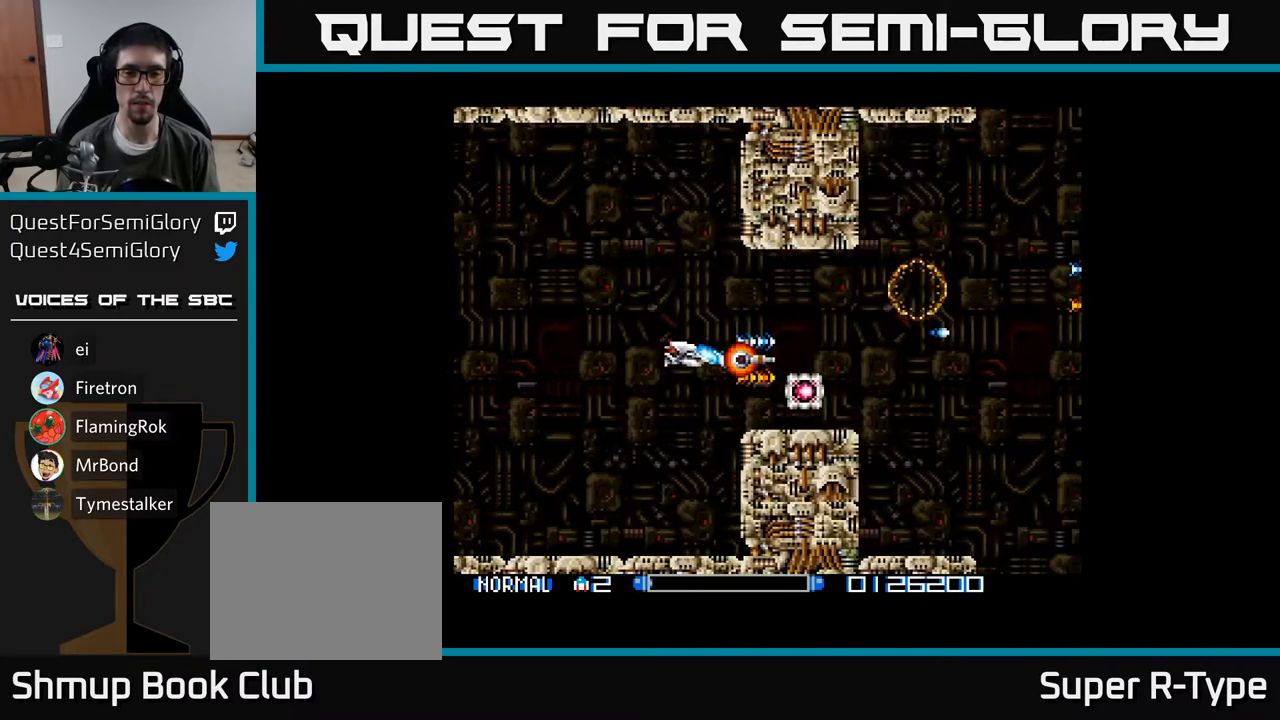
{"buttons": ["A", "DPAD_LEFT"], "right_stick": "center"}
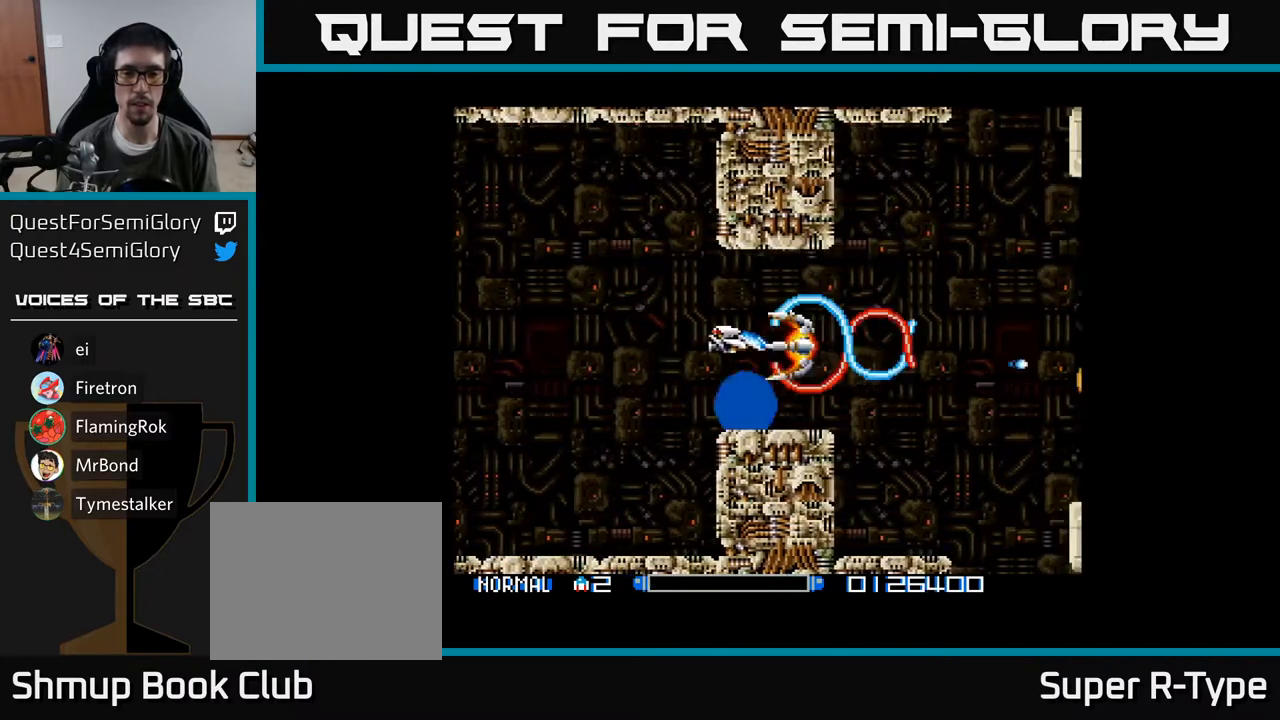
{"buttons": ["DPAD_LEFT"], "right_stick": "center", "events": [[17, "A", "up"], [117, "A", "down"], [217, "A", "up"], [300, "A", "down"], [433, "A", "up"]]}
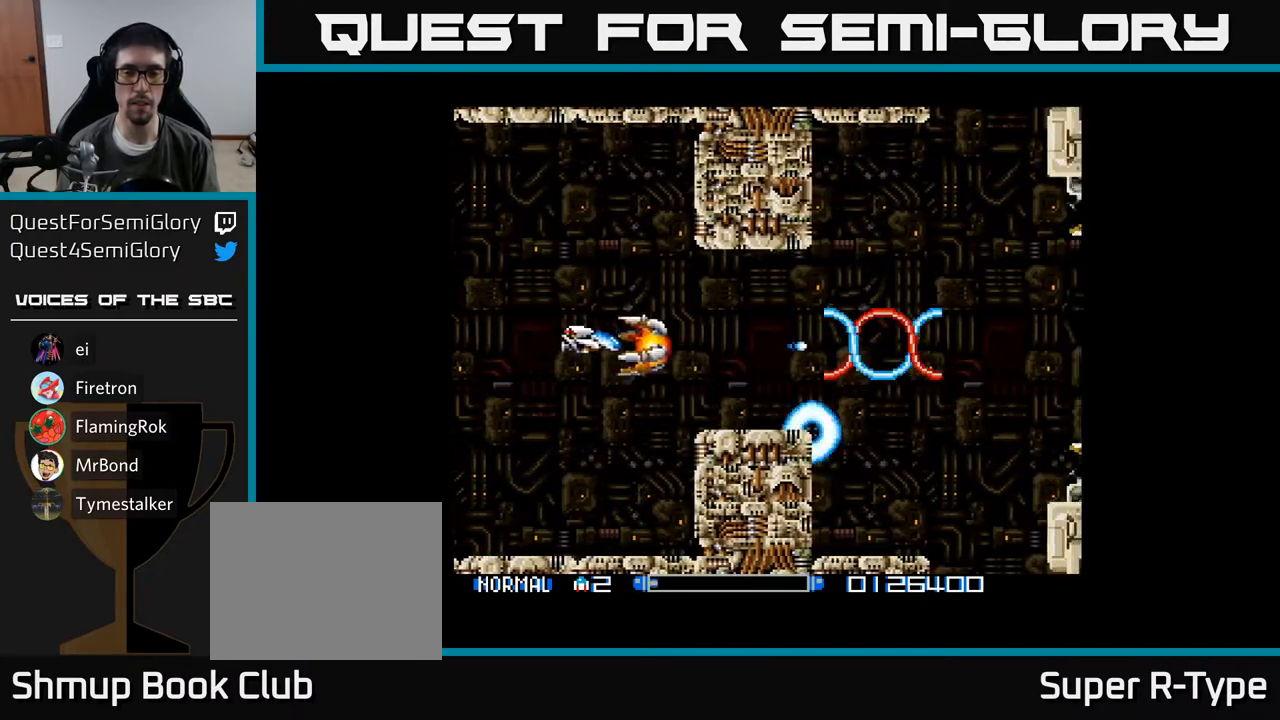
{"buttons": [], "right_stick": "center", "events": [[83, "A", "down"], [117, "A", "up"], [217, "A", "down"], [283, "B", "down"], [283, "DPAD_LEFT", "up"], [350, "A", "up"], [350, "B", "up"], [400, "DPAD_RIGHT", "down"], [417, "A", "down"], [467, "DPAD_RIGHT", "up"], [483, "A", "up"]]}
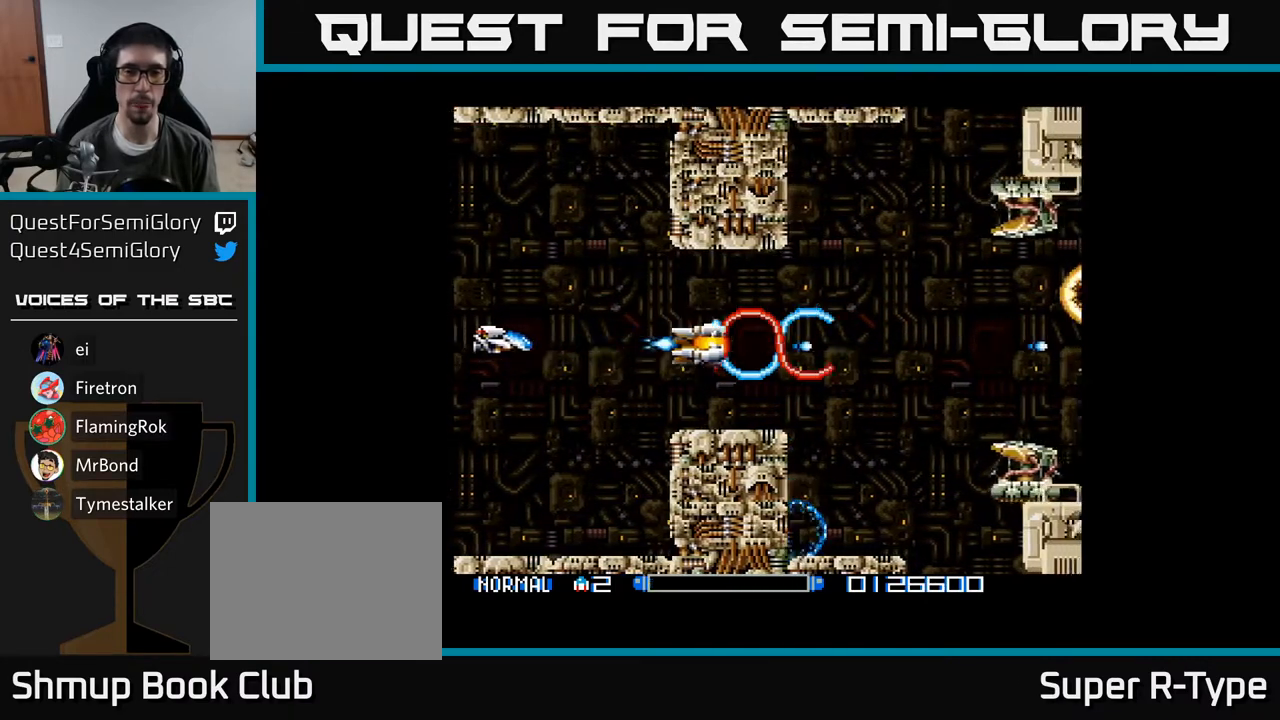
{"buttons": [], "right_stick": "center", "events": [[50, "A", "down"], [117, "A", "up"], [200, "A", "down"], [250, "A", "up"], [333, "A", "down"], [383, "A", "up"], [467, "A", "down"], [500, "A", "up"]]}
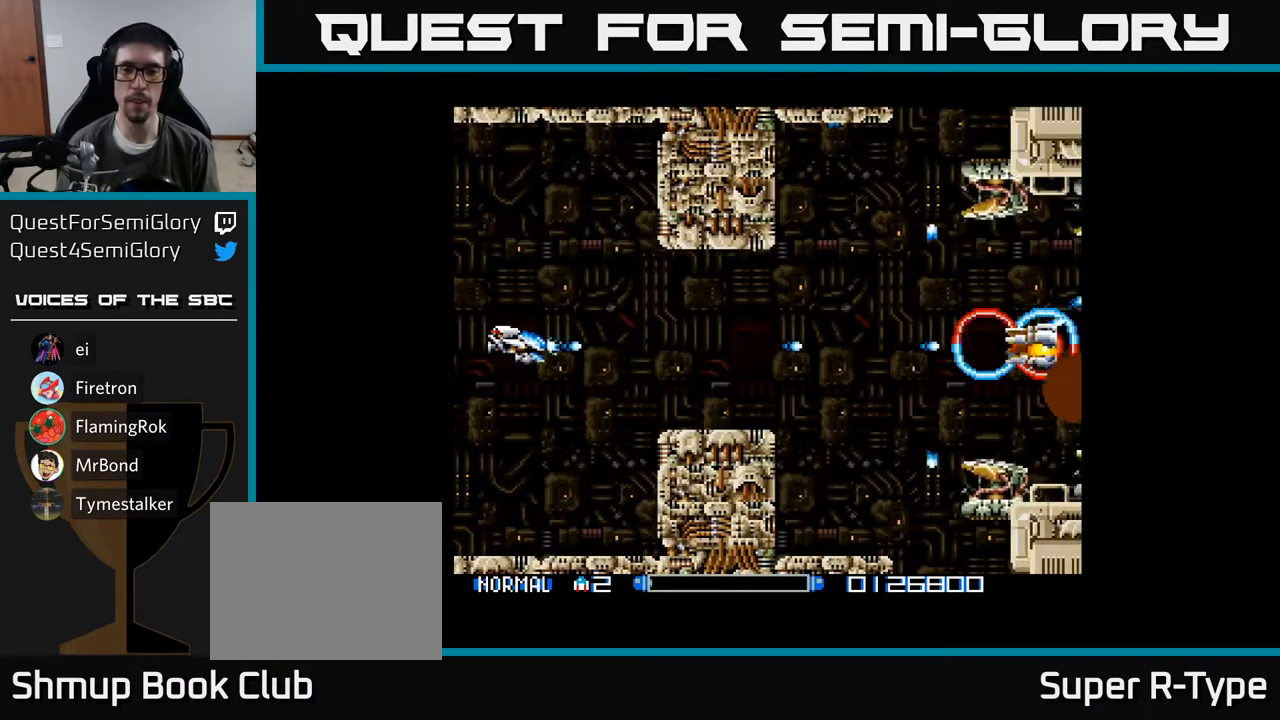
{"buttons": [], "right_stick": "center", "events": [[133, "A", "down"], [183, "A", "up"], [267, "A", "down"], [333, "A", "up"], [400, "A", "down"], [467, "A", "up"]]}
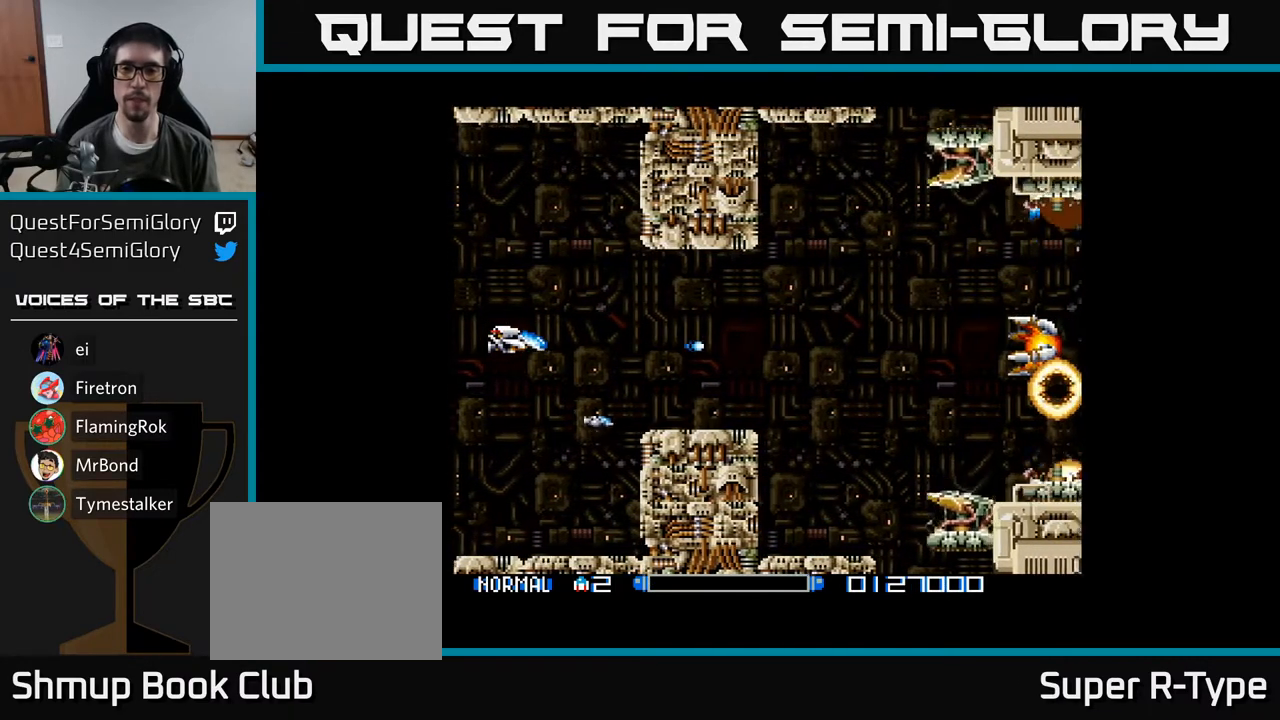
{"buttons": ["A"], "right_stick": "center", "events": [[50, "A", "down"], [100, "A", "up"], [183, "A", "down"], [233, "A", "up"], [333, "A", "down"], [367, "A", "up"], [467, "A", "down"]]}
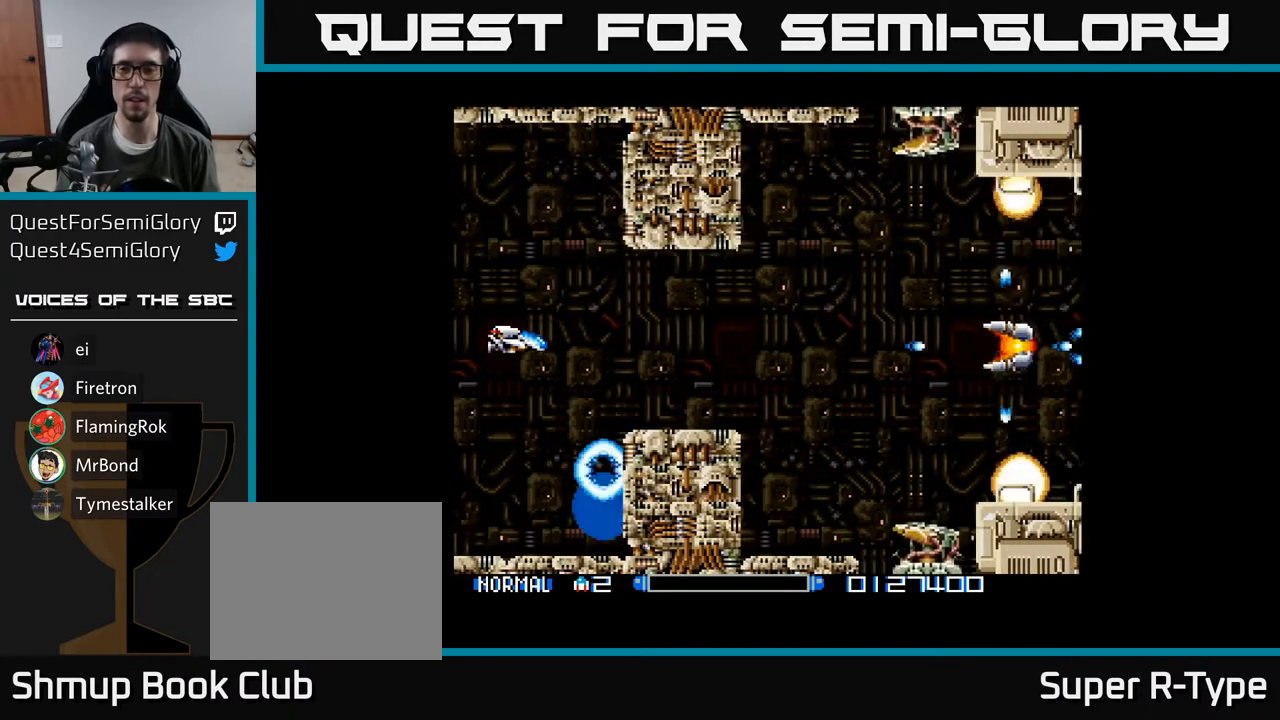
{"buttons": ["DPAD_RIGHT"], "right_stick": "center", "events": [[33, "A", "up"], [133, "A", "down"], [167, "A", "up"], [283, "A", "down"], [300, "DPAD_RIGHT", "down"], [333, "A", "up"], [433, "A", "down"], [483, "A", "up"]]}
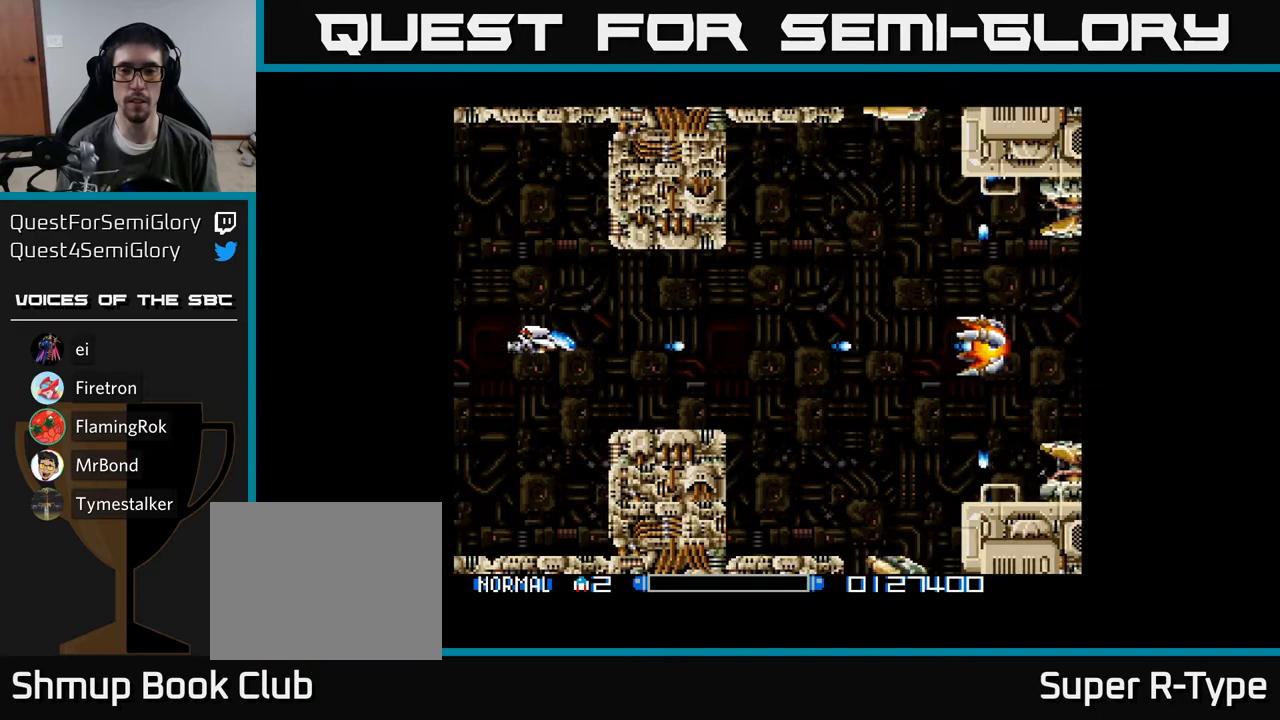
{"buttons": [], "right_stick": "center", "events": [[83, "A", "down"], [133, "A", "up"], [250, "A", "down"], [300, "A", "up"], [367, "DPAD_RIGHT", "up"], [400, "A", "down"], [450, "A", "up"]]}
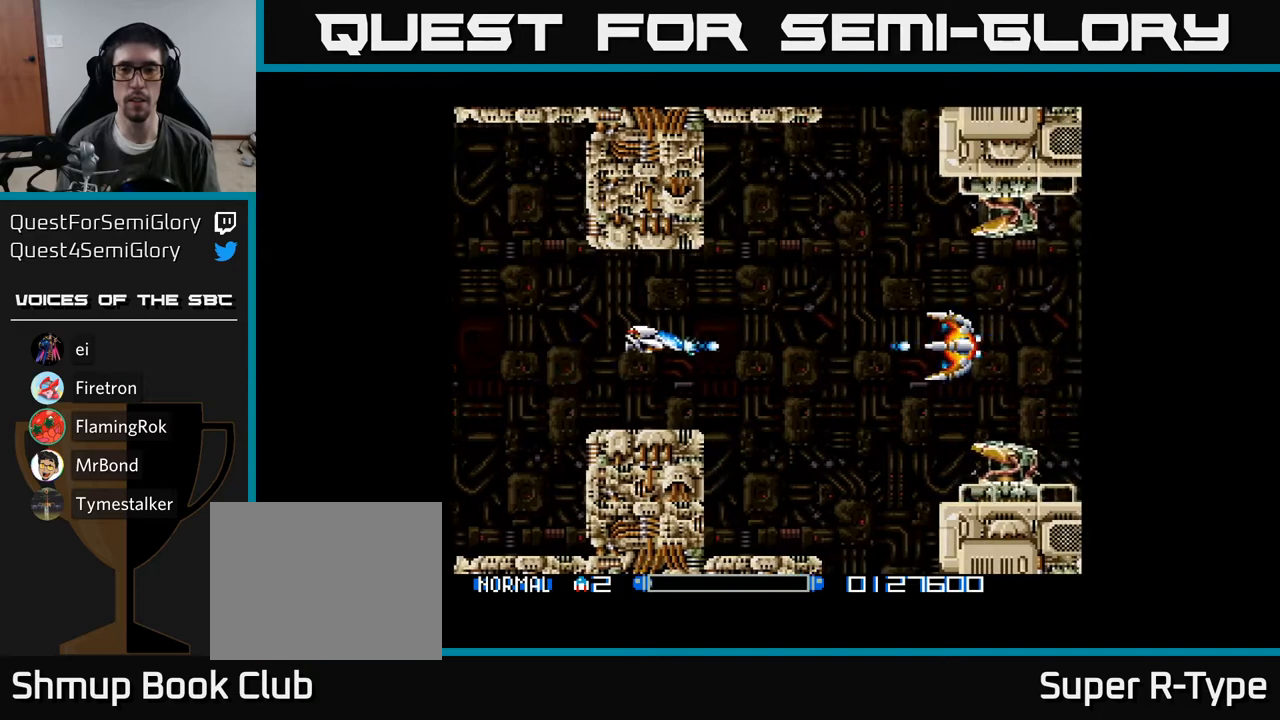
{"buttons": ["A"], "right_stick": "center", "events": [[50, "A", "down"], [83, "A", "up"], [200, "A", "down"], [250, "A", "up"], [350, "A", "down"], [383, "A", "up"], [500, "A", "down"]]}
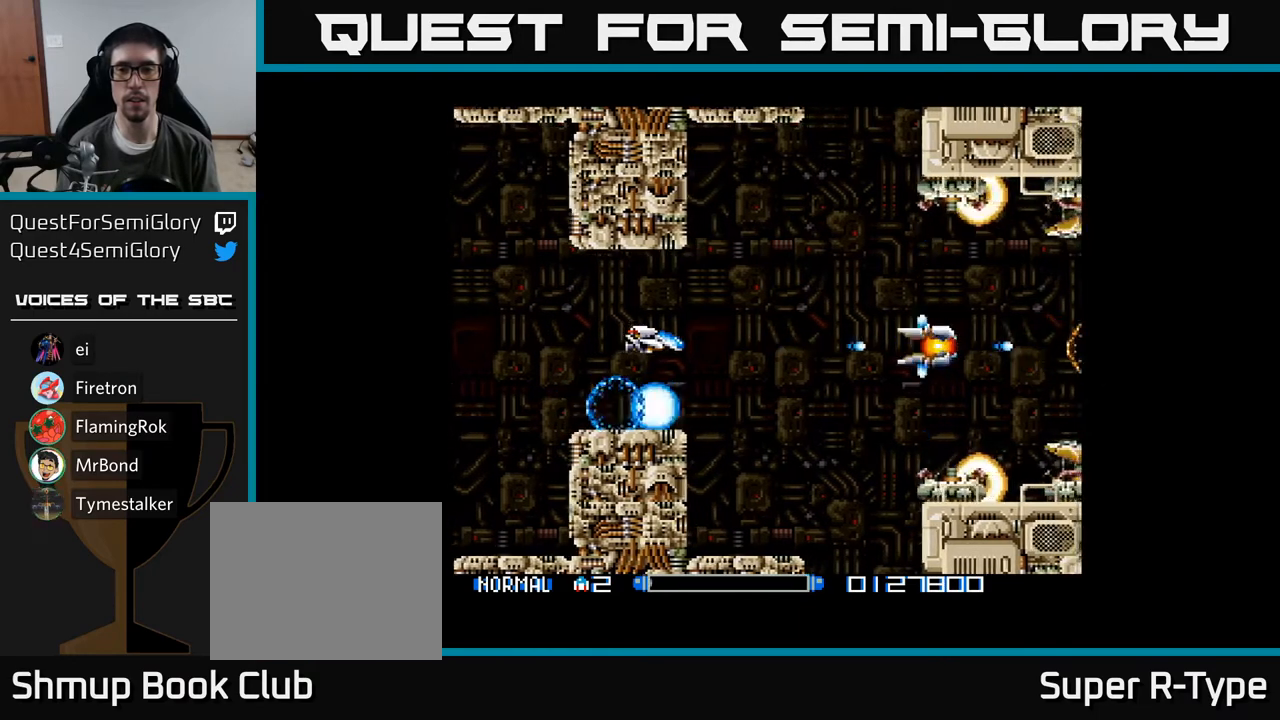
{"buttons": ["A"], "right_stick": "center", "events": [[33, "A", "up"], [150, "A", "down"], [200, "A", "up"], [317, "A", "down"], [367, "A", "up"], [483, "A", "down"]]}
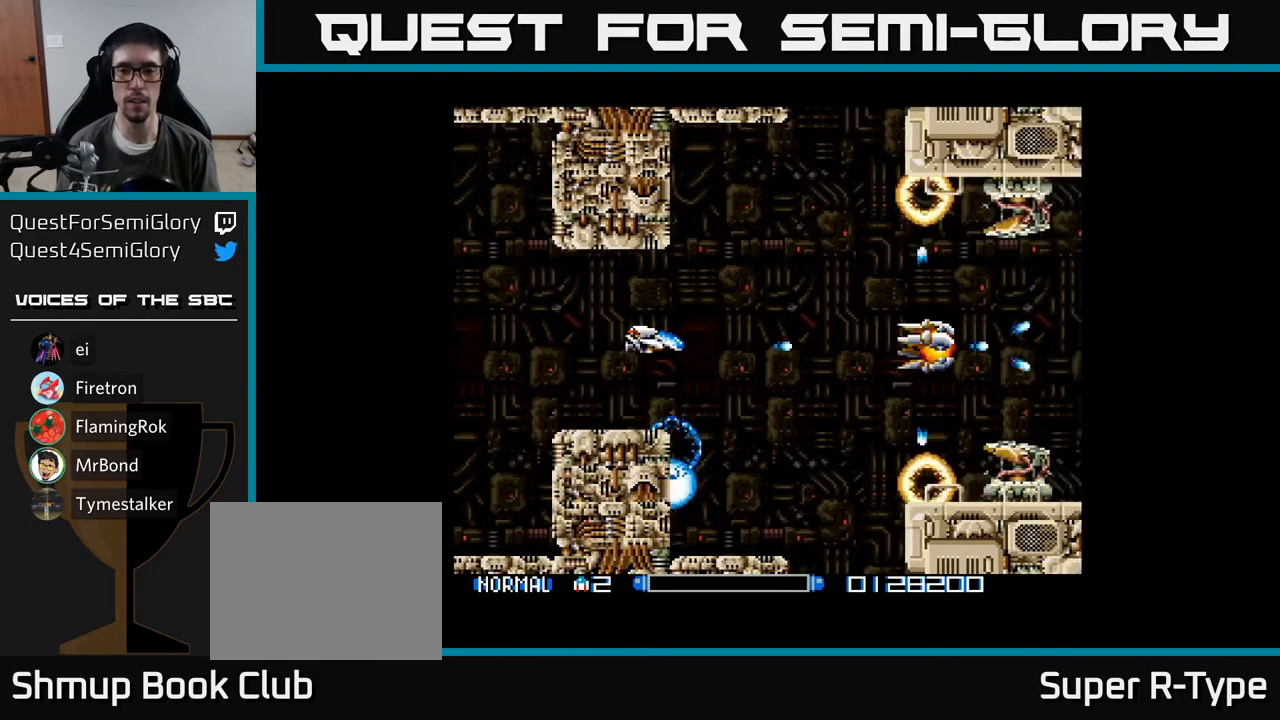
{"buttons": ["A"], "right_stick": "center", "events": [[33, "A", "up"], [150, "A", "down"], [200, "A", "up"], [317, "A", "down"], [367, "A", "up"], [483, "A", "down"]]}
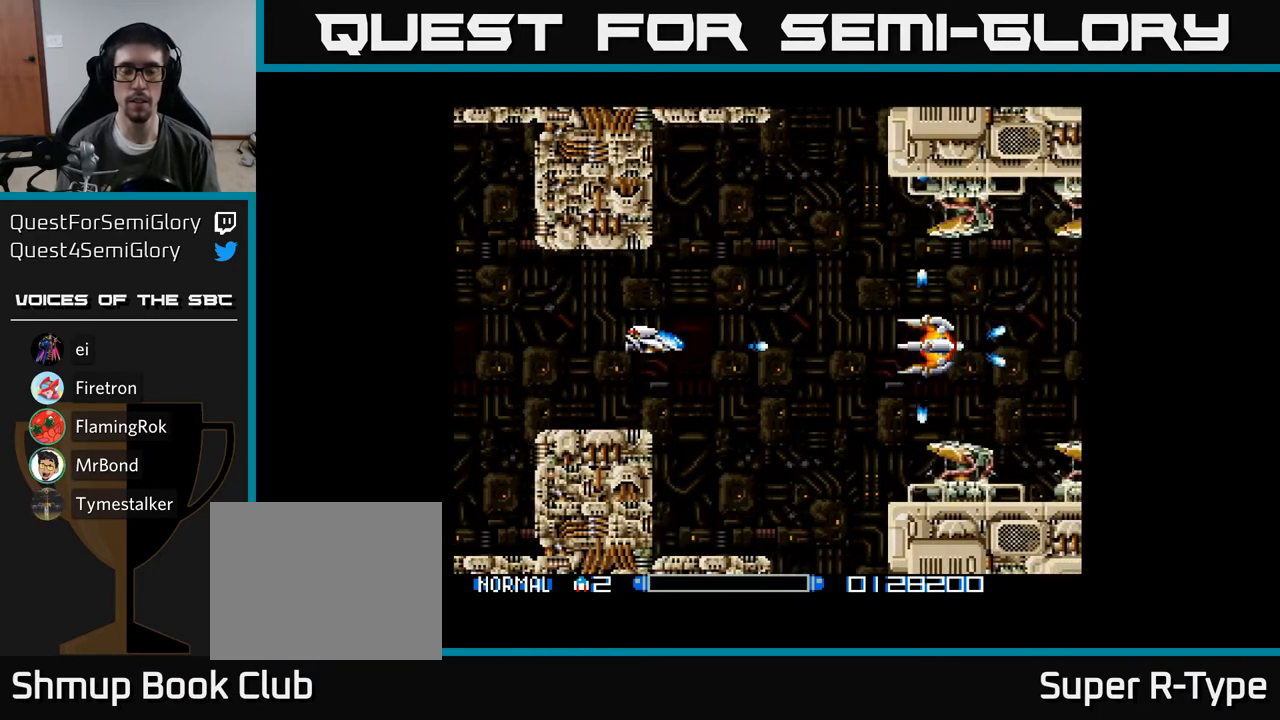
{"buttons": ["A", "DPAD_RIGHT"], "right_stick": "center", "events": [[33, "A", "up"], [150, "A", "down"], [200, "A", "up"], [300, "A", "down"], [367, "A", "up"], [467, "A", "down"], [500, "DPAD_RIGHT", "down"]]}
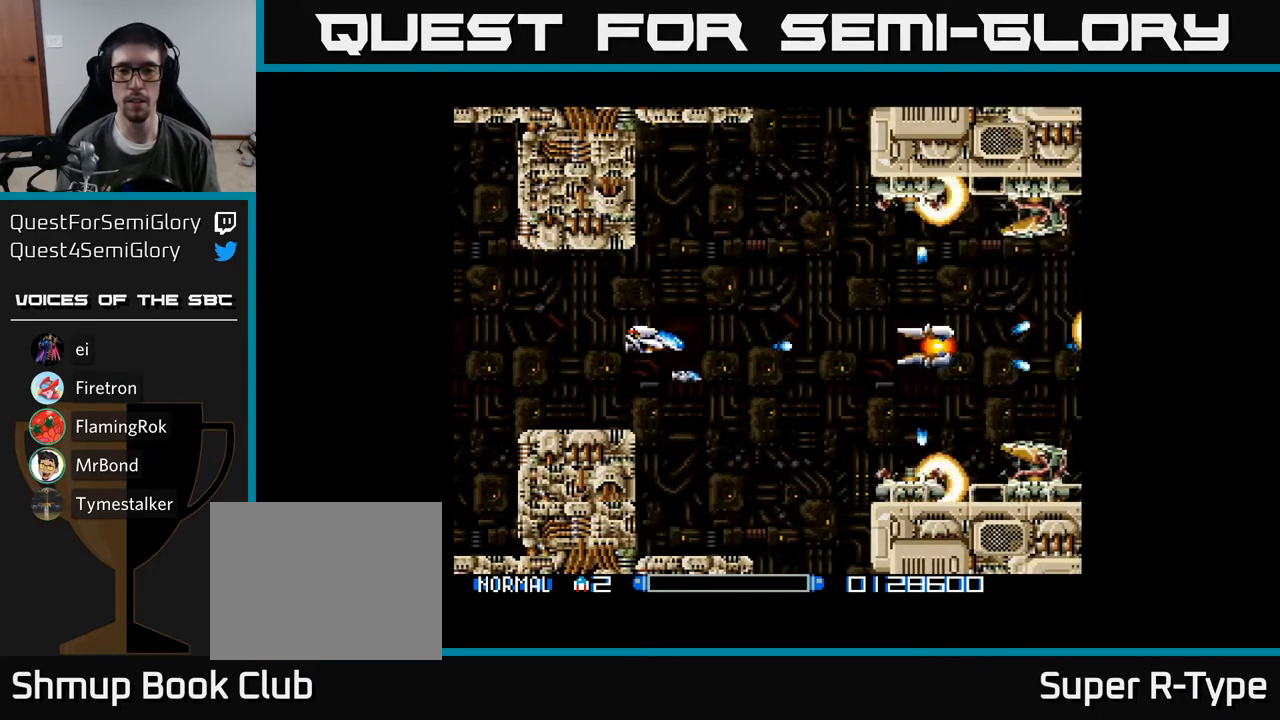
{"buttons": ["A", "DPAD_RIGHT"], "right_stick": "center", "events": [[17, "A", "up"], [133, "A", "down"], [200, "A", "up"], [317, "A", "down"], [383, "A", "up"], [500, "A", "down"]]}
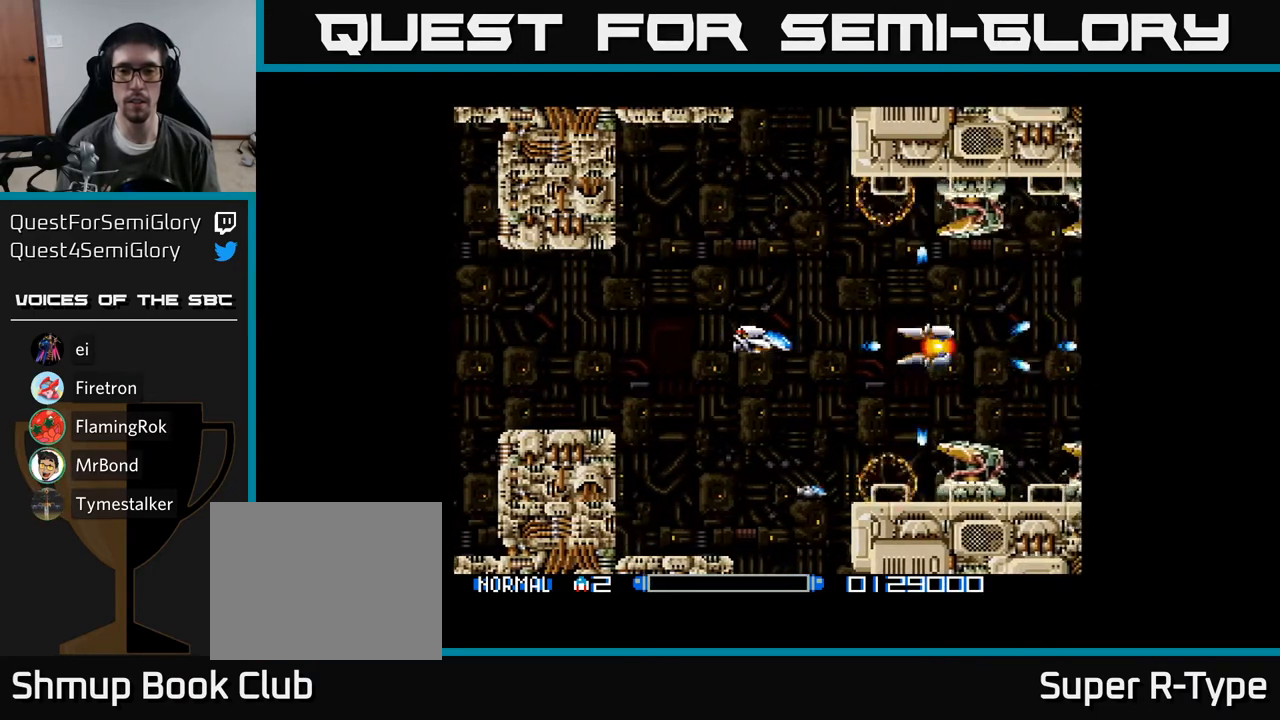
{"buttons": [], "right_stick": "center", "events": [[17, "DPAD_RIGHT", "up"], [67, "A", "up"], [167, "A", "down"], [217, "DPAD_UP", "down"], [233, "A", "up"], [267, "DPAD_UP", "up"], [333, "A", "down"], [417, "A", "up"]]}